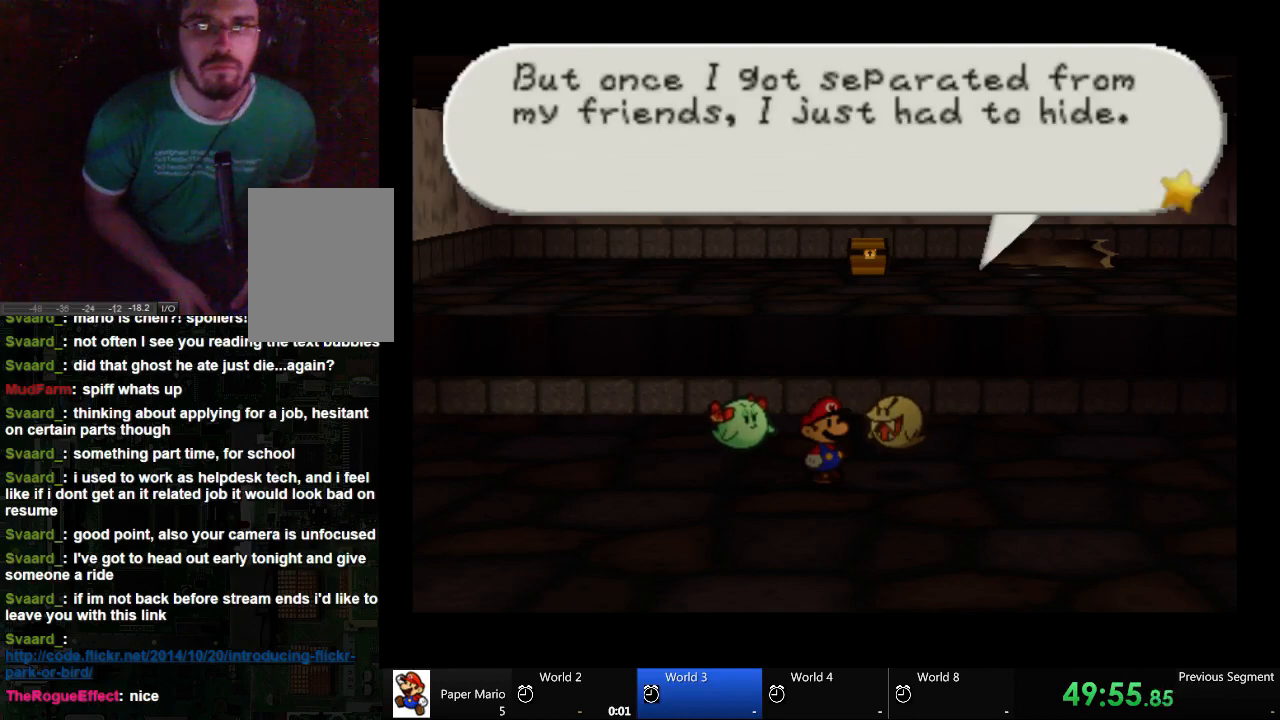
Gameplay with a controller (Xbox layout); each line is a JSON object with the inputs held at the frame after it. "events" lists button and stick changes between this image and that frame as [ms after this image, input, new state], when the widget could be followed in between. Not read: A L2 L3 R3.
{"buttons": [], "left_stick": "center", "right_stick": "center", "events": []}
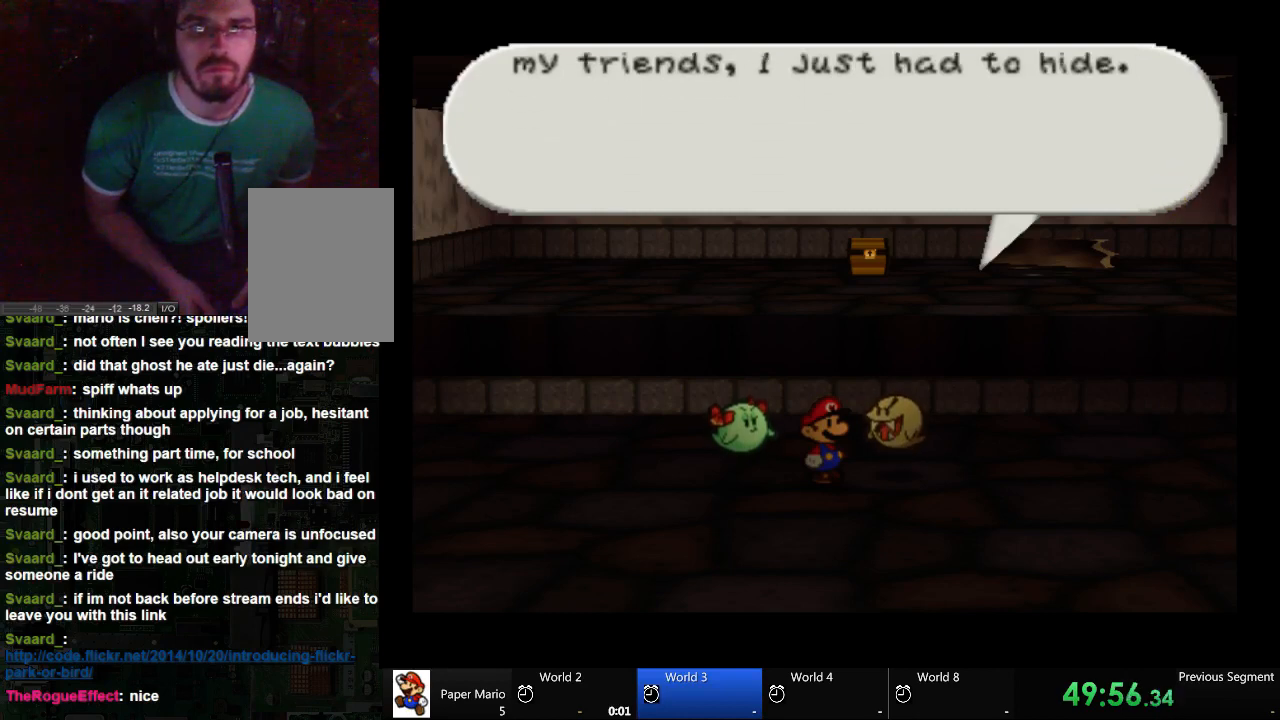
{"buttons": [], "left_stick": "center", "right_stick": "center", "events": []}
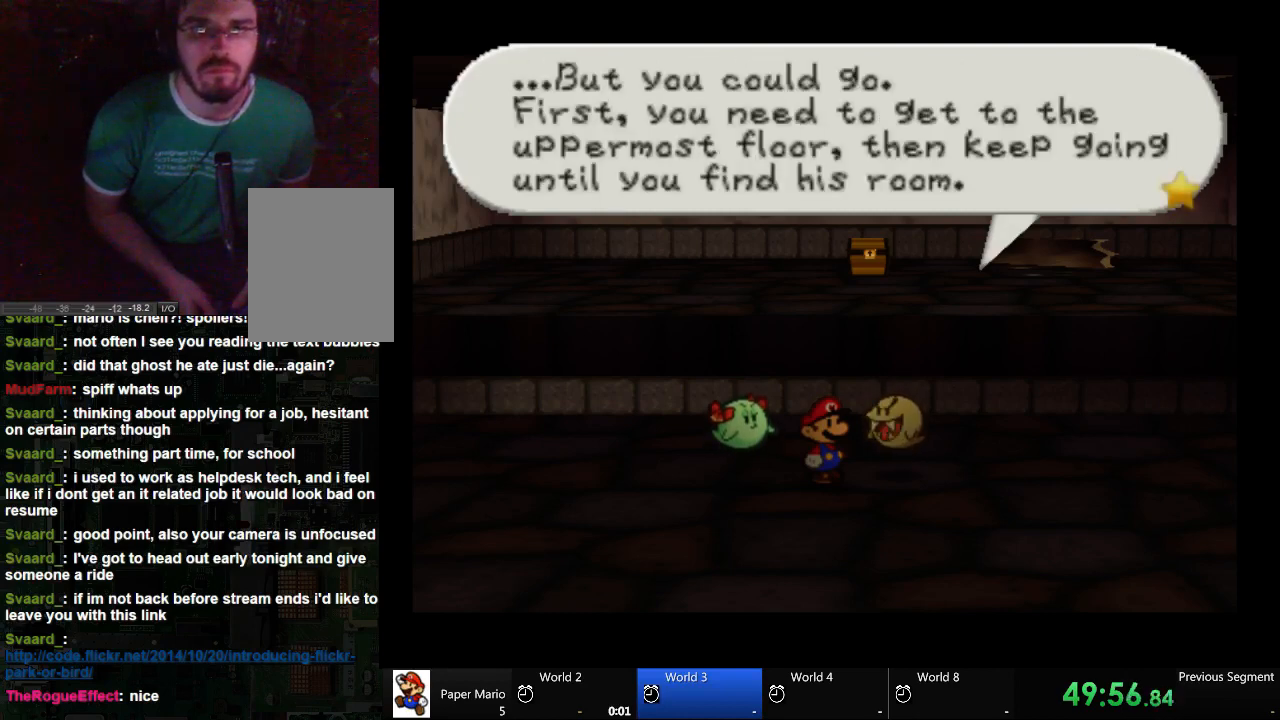
{"buttons": [], "left_stick": "center", "right_stick": "center", "events": []}
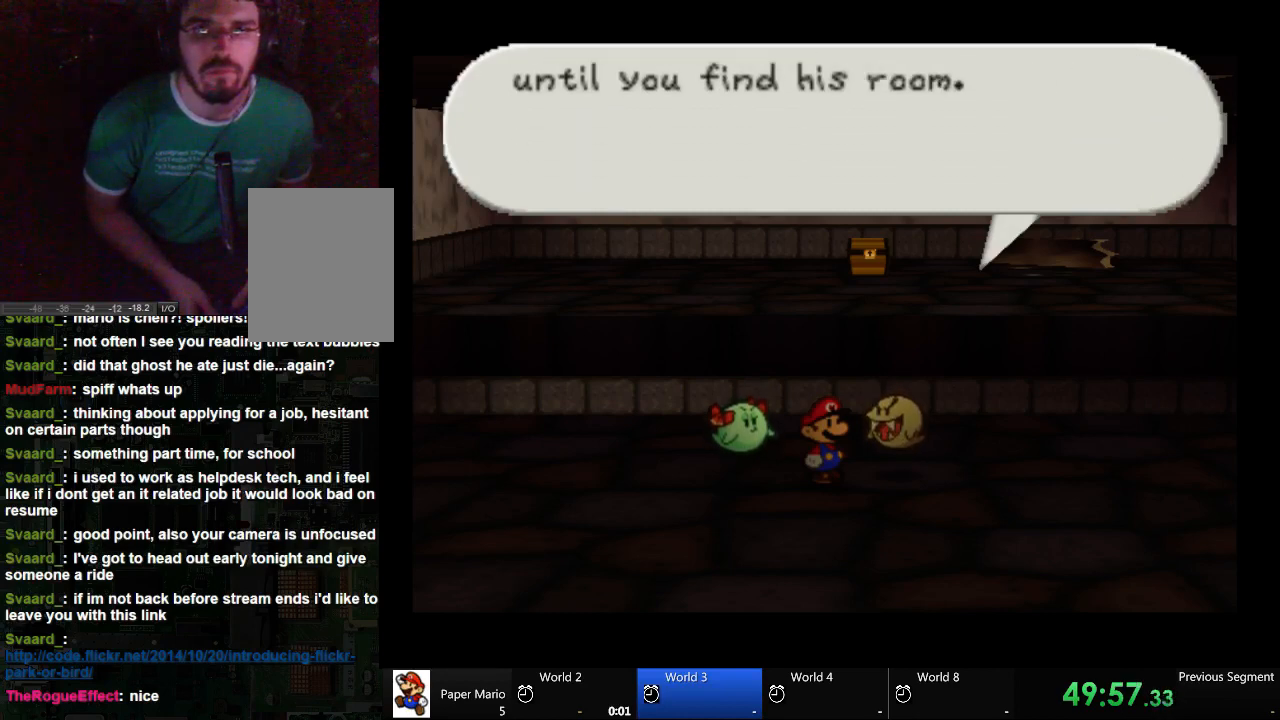
{"buttons": [], "left_stick": "center", "right_stick": "center", "events": []}
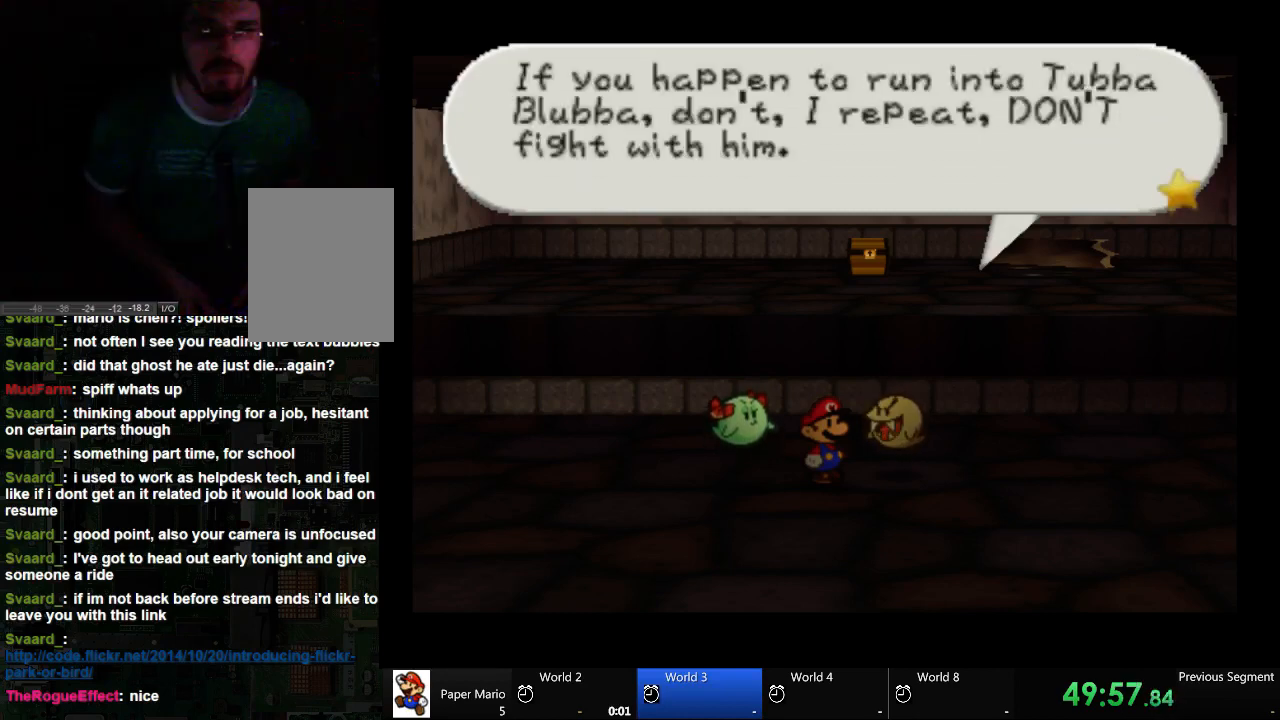
{"buttons": [], "left_stick": "center", "right_stick": "center", "events": []}
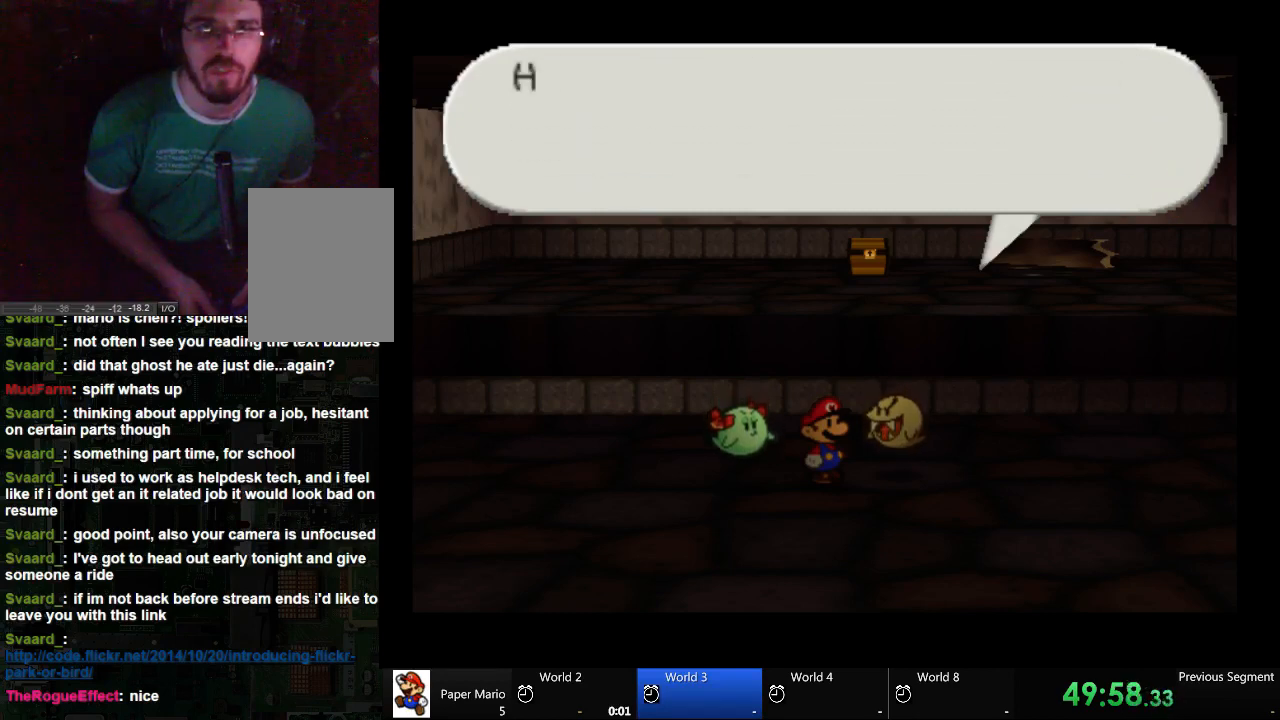
{"buttons": [], "left_stick": "center", "right_stick": "center", "events": []}
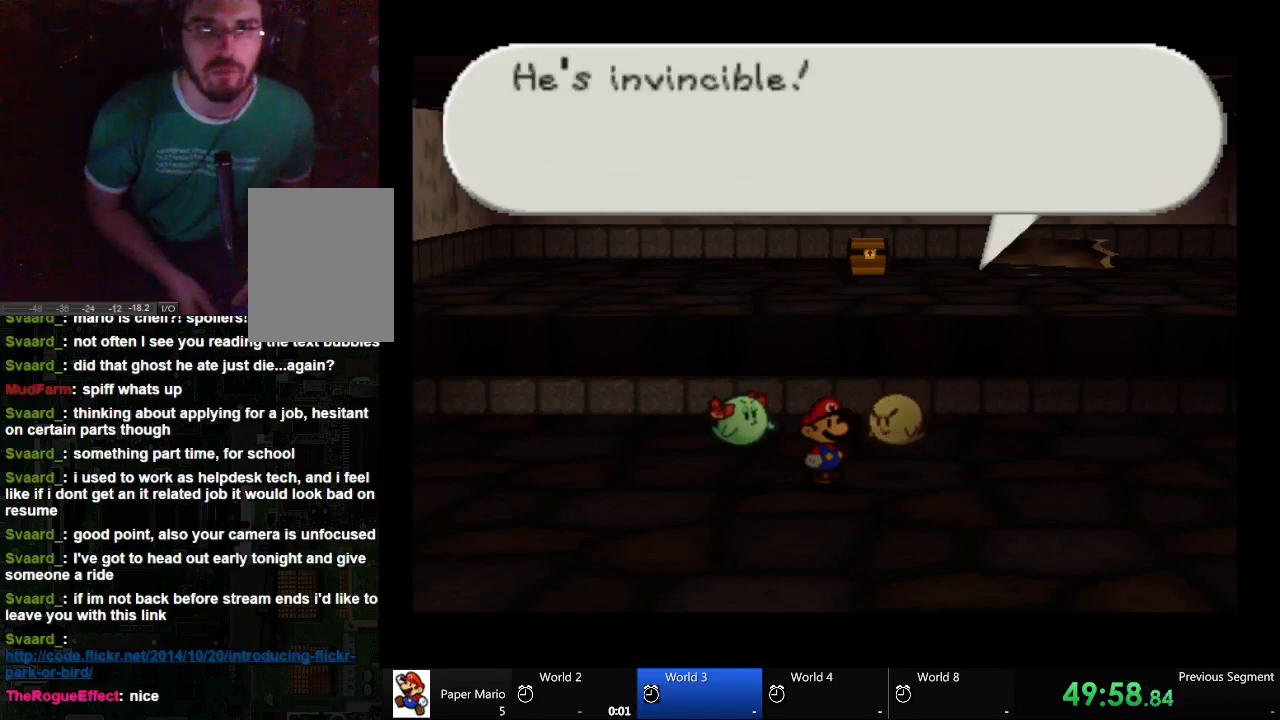
{"buttons": [], "left_stick": "center", "right_stick": "center", "events": []}
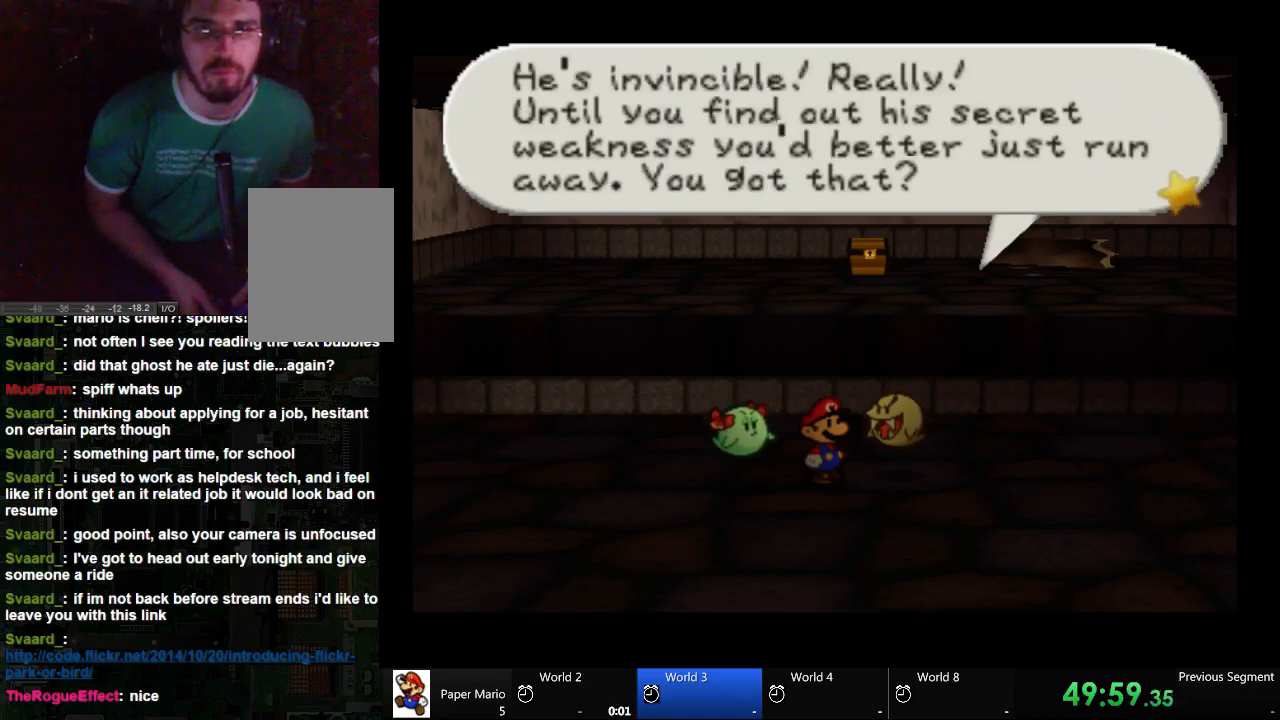
{"buttons": [], "left_stick": "center", "right_stick": "center", "events": []}
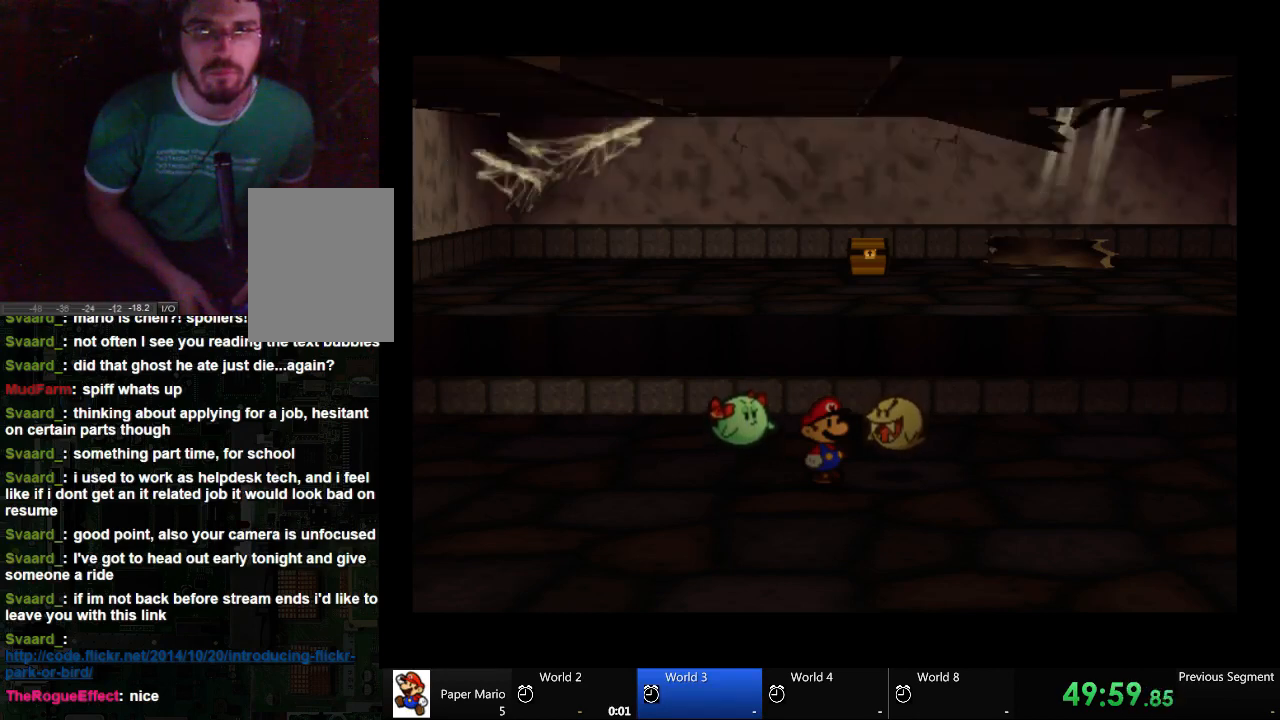
{"buttons": [], "left_stick": "up", "right_stick": "center", "events": [[367, "left_stick", "up"]]}
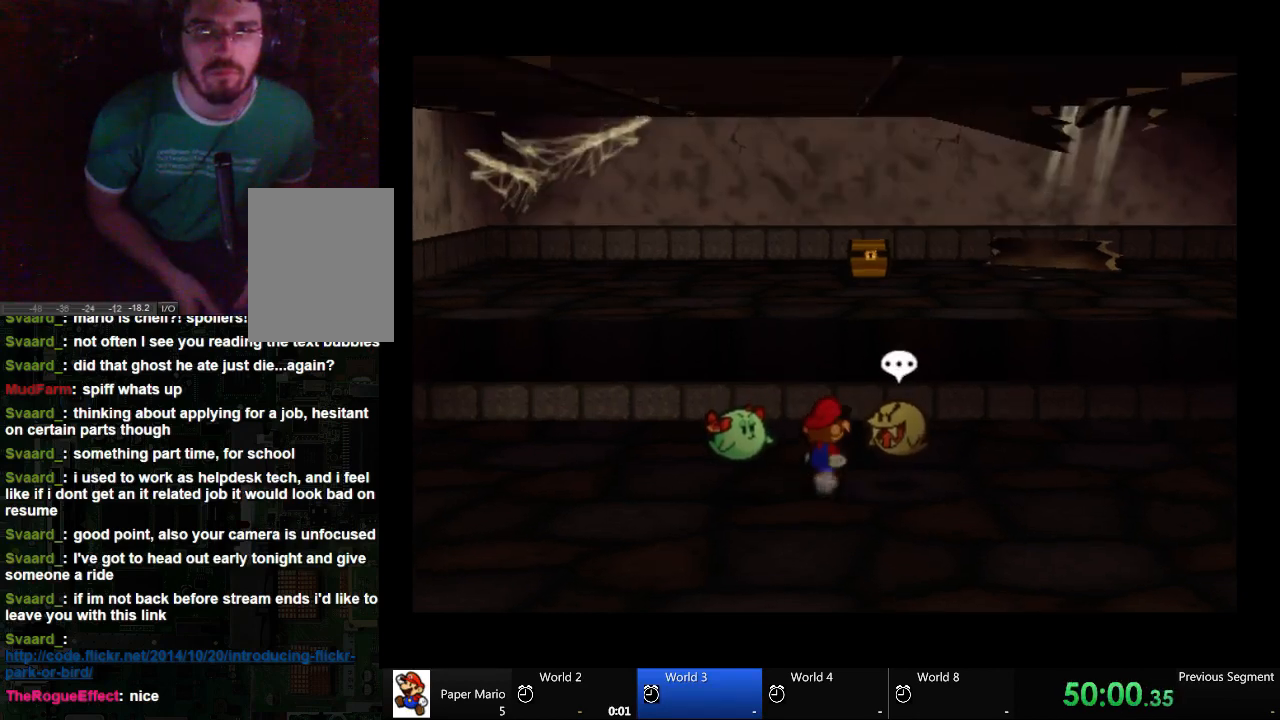
{"buttons": [], "left_stick": "up", "right_stick": "center", "events": []}
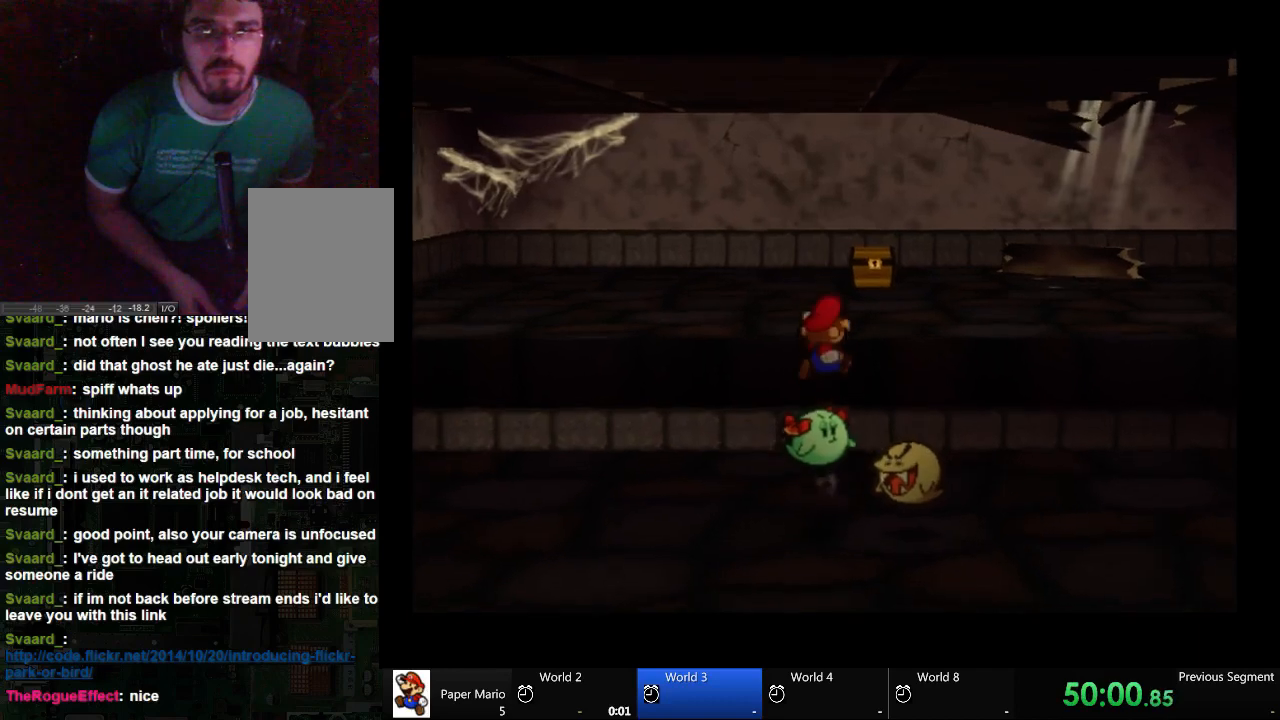
{"buttons": [], "left_stick": "up", "right_stick": "center", "events": []}
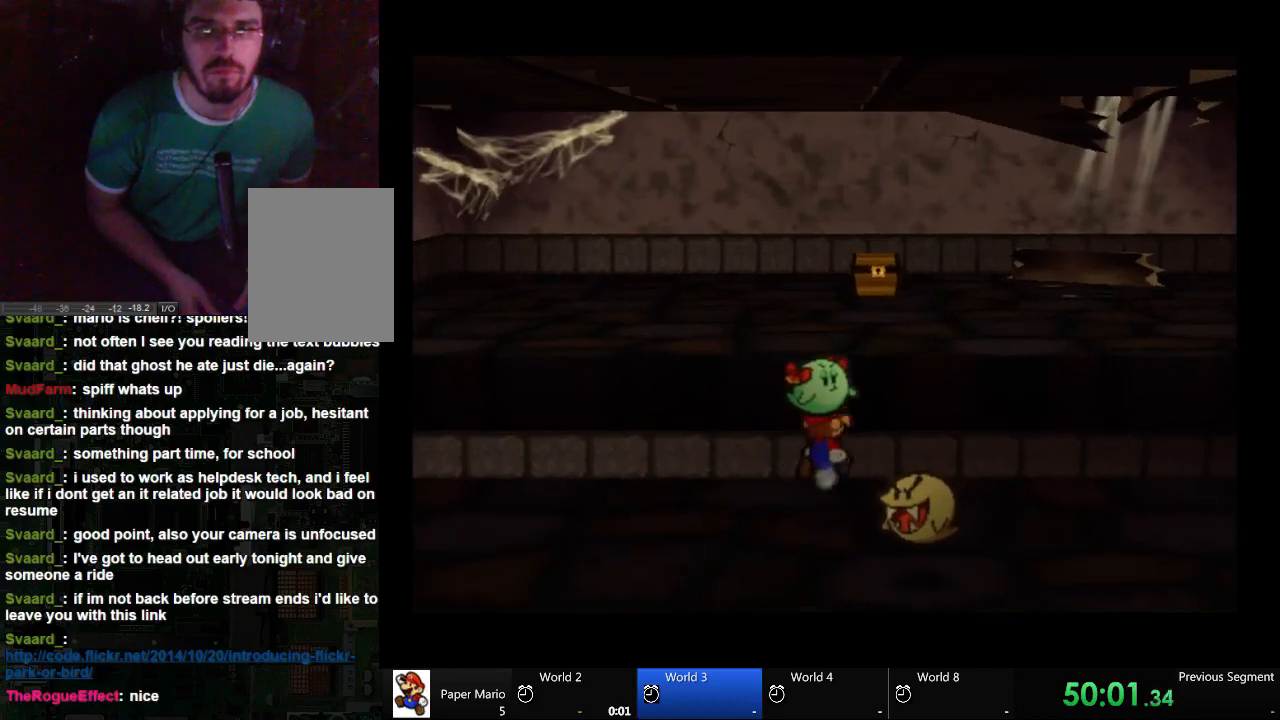
{"buttons": [], "left_stick": "up-right", "right_stick": "center", "events": [[500, "left_stick", "up-right"]]}
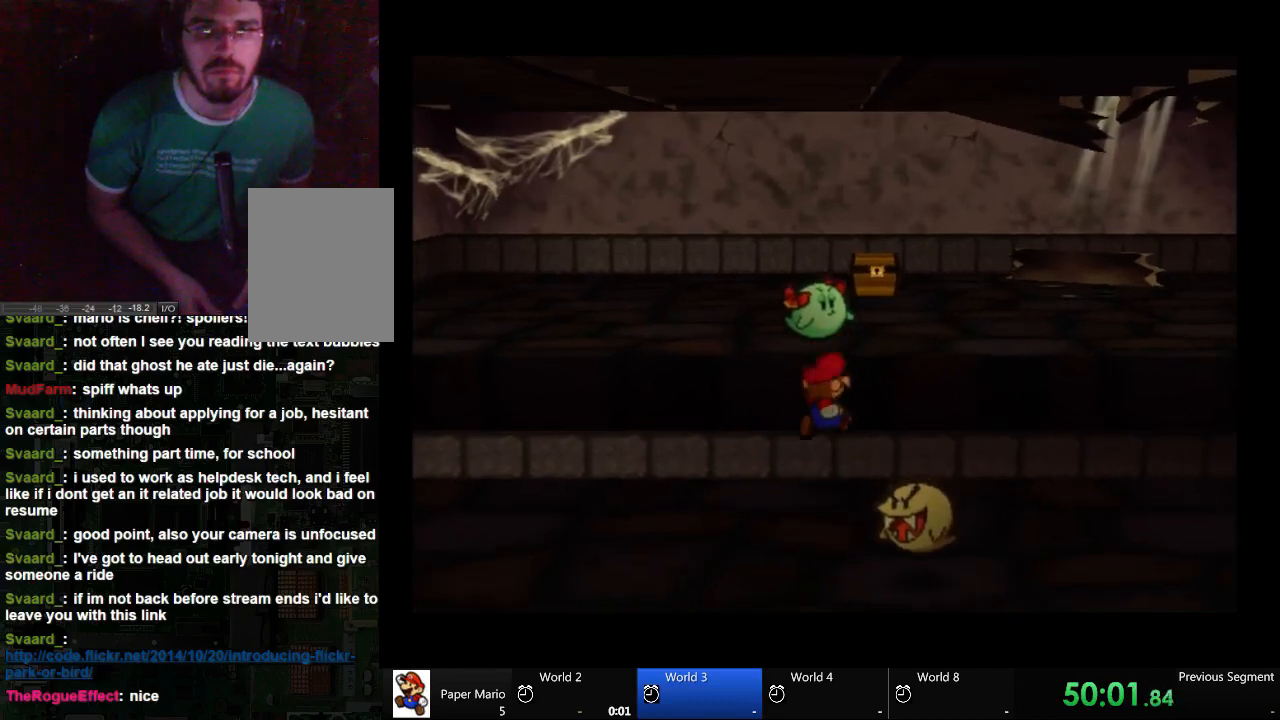
{"buttons": [], "left_stick": "right", "right_stick": "center", "events": [[233, "left_stick", "right"]]}
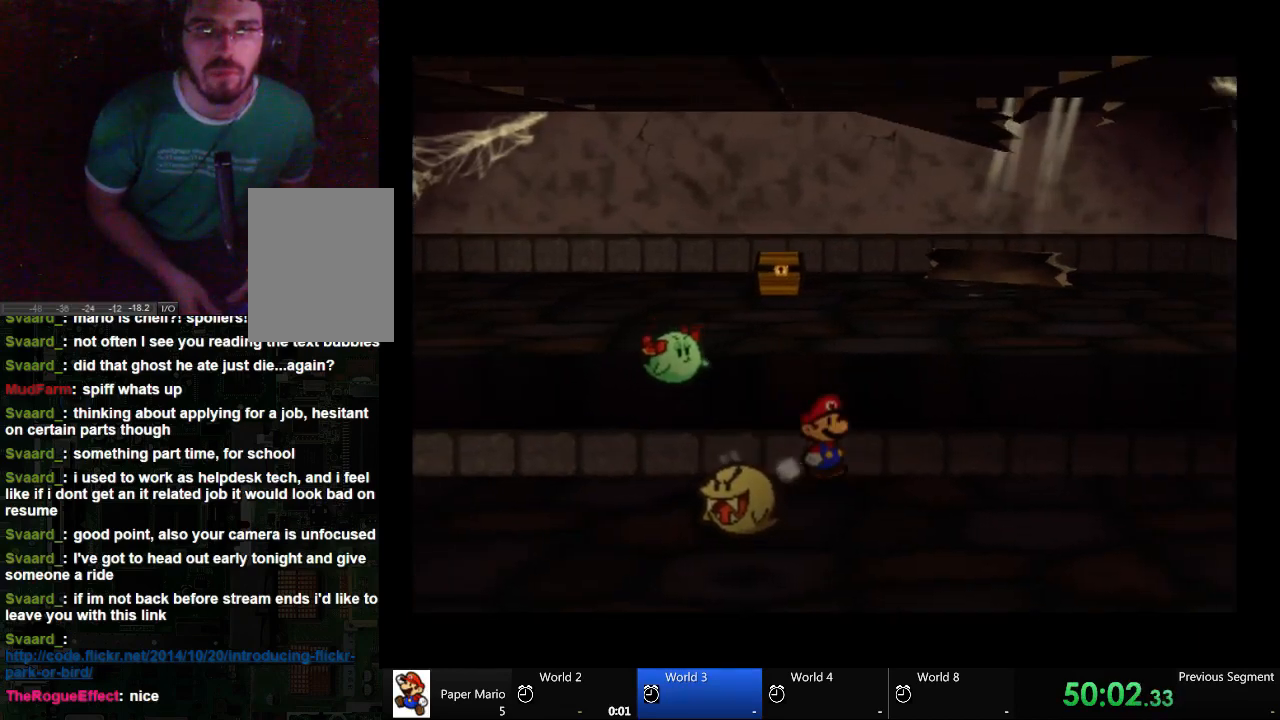
{"buttons": [], "left_stick": "right", "right_stick": "center", "events": []}
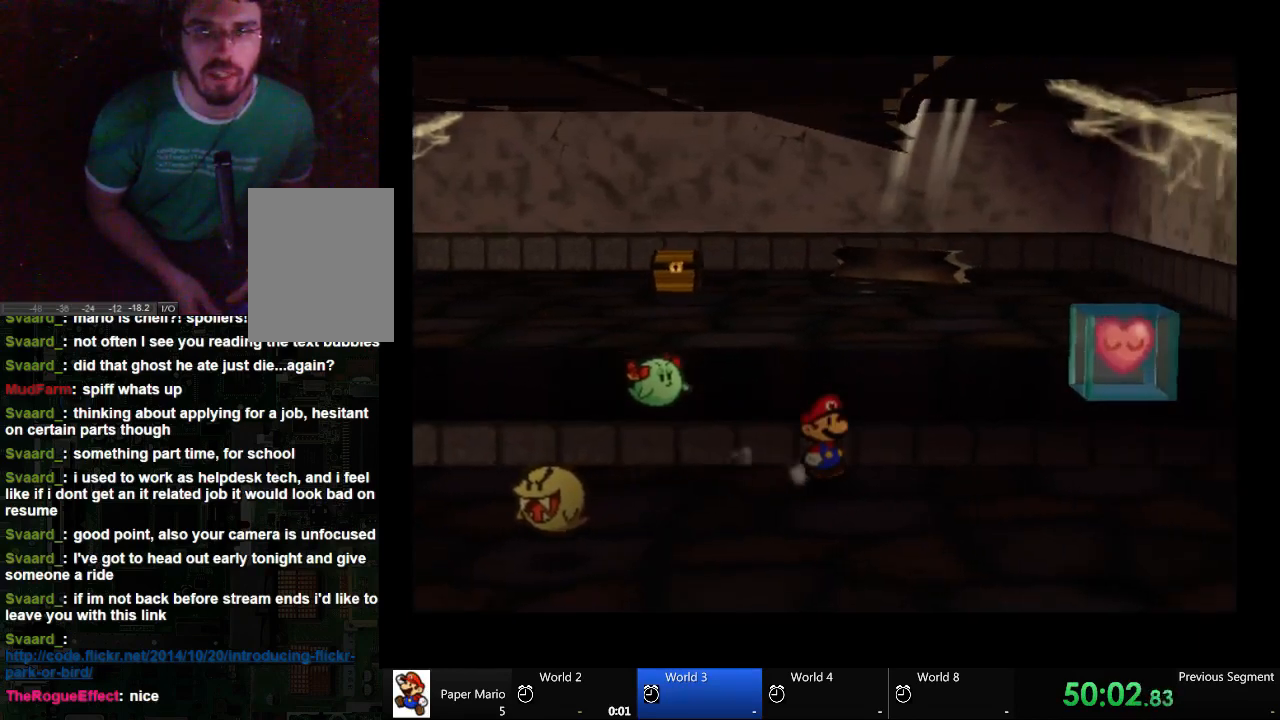
{"buttons": [], "left_stick": "down-right", "right_stick": "center", "events": [[300, "left_stick", "down-right"]]}
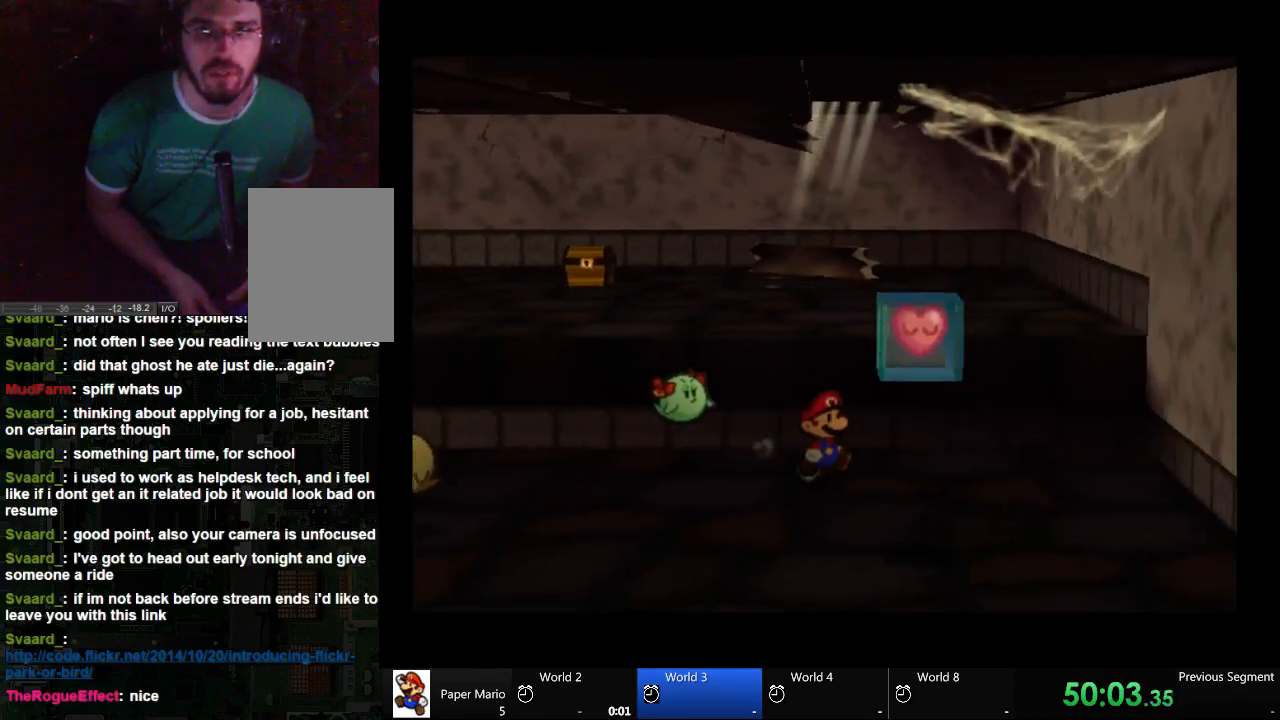
{"buttons": [], "left_stick": "down-right", "right_stick": "center", "events": []}
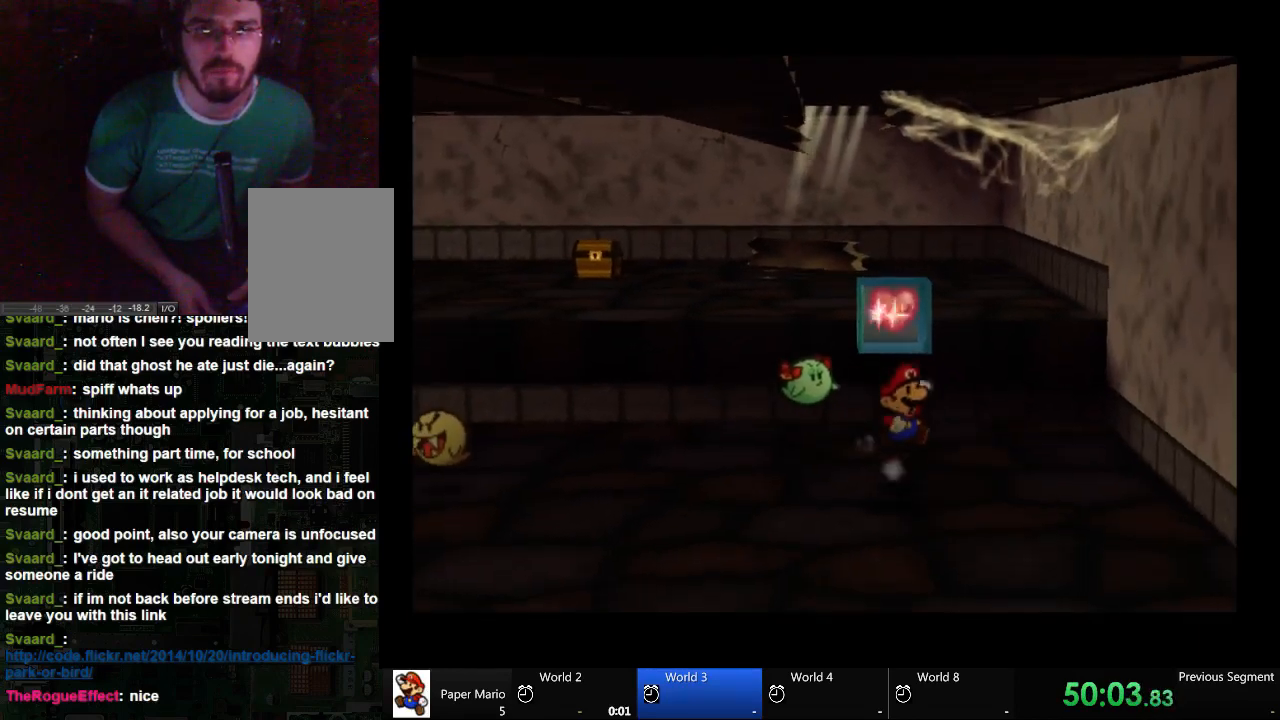
{"buttons": [], "left_stick": "down", "right_stick": "center", "events": [[100, "left_stick", "down"], [233, "left_stick", "down-left"], [467, "left_stick", "down"]]}
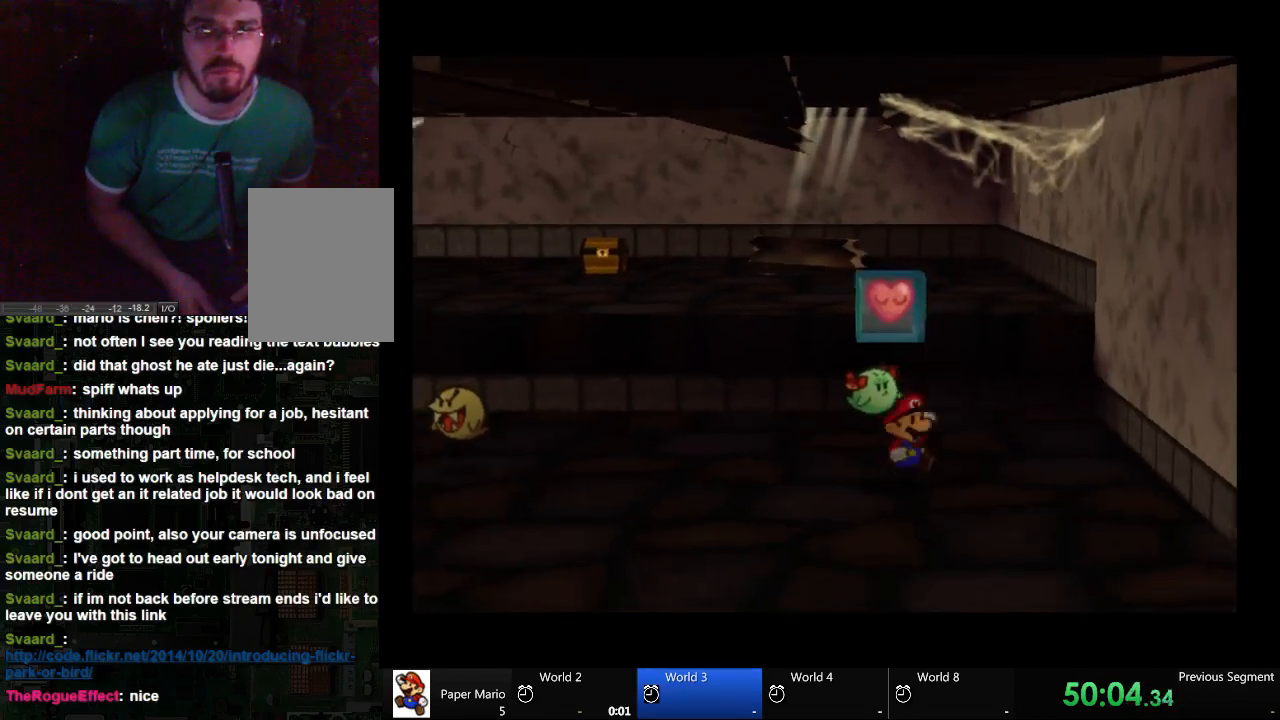
{"buttons": [], "left_stick": "center", "right_stick": "center", "events": [[167, "left_stick", "center"]]}
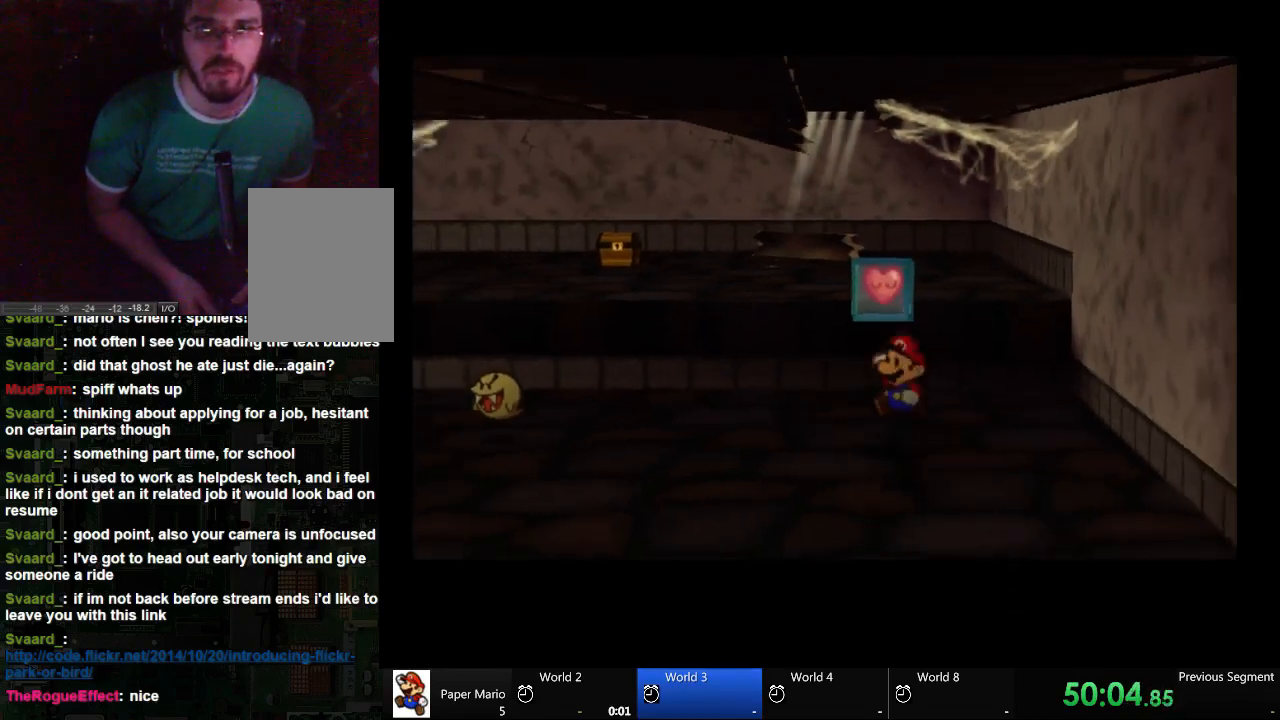
{"buttons": [], "left_stick": "up", "right_stick": "center", "events": [[67, "left_stick", "up"]]}
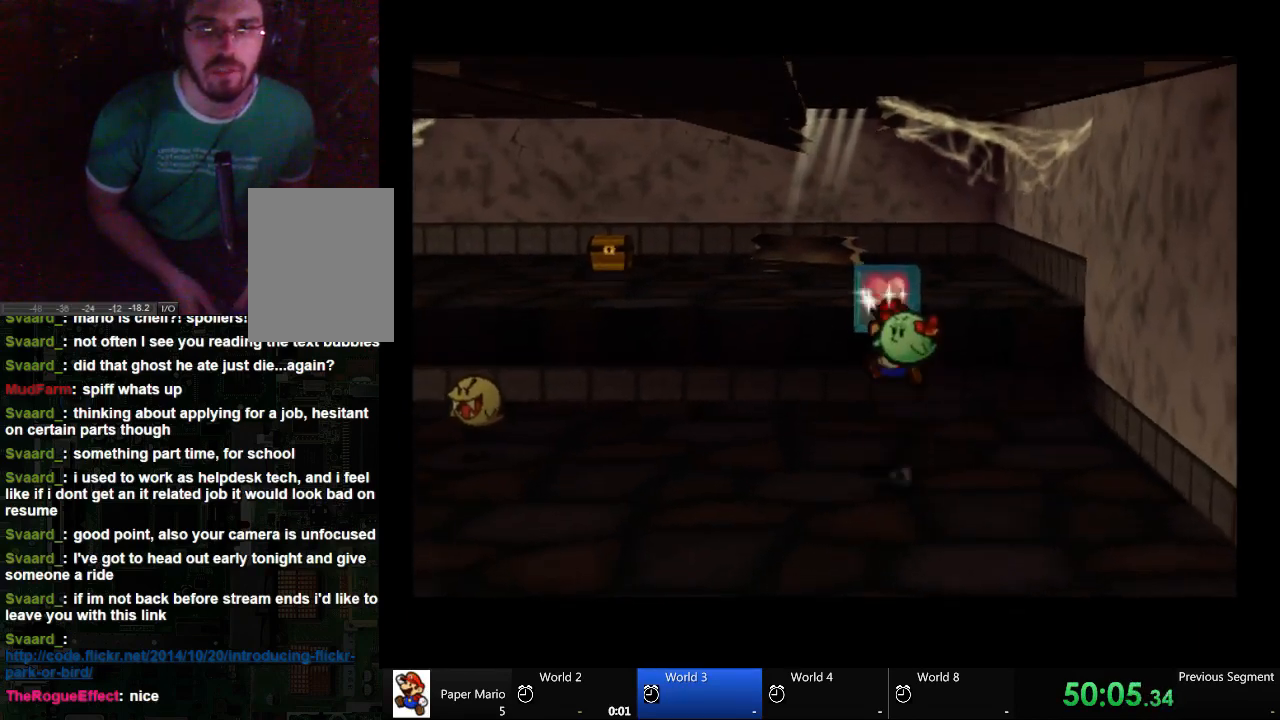
{"buttons": [], "left_stick": "up", "right_stick": "center", "events": [[33, "left_stick", "center"], [100, "left_stick", "left"], [233, "left_stick", "down-left"], [367, "left_stick", "center"], [467, "left_stick", "up"]]}
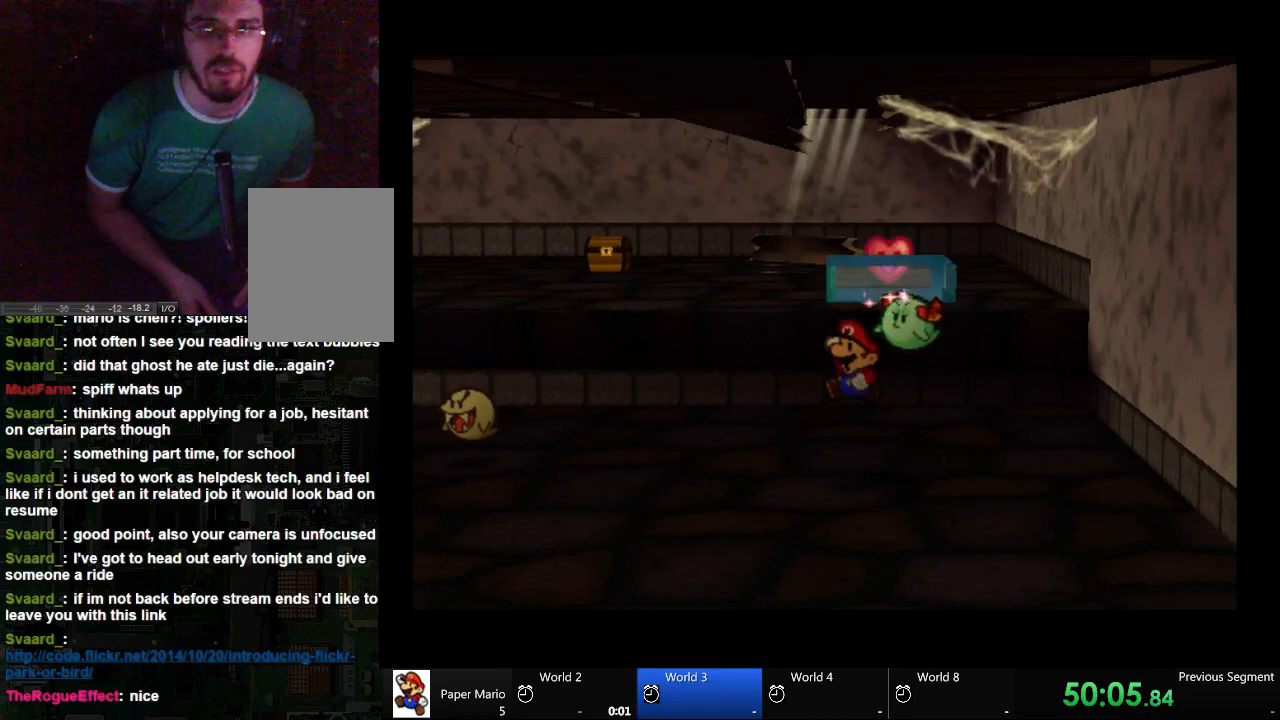
{"buttons": [], "left_stick": "center", "right_stick": "center", "events": [[167, "left_stick", "center"]]}
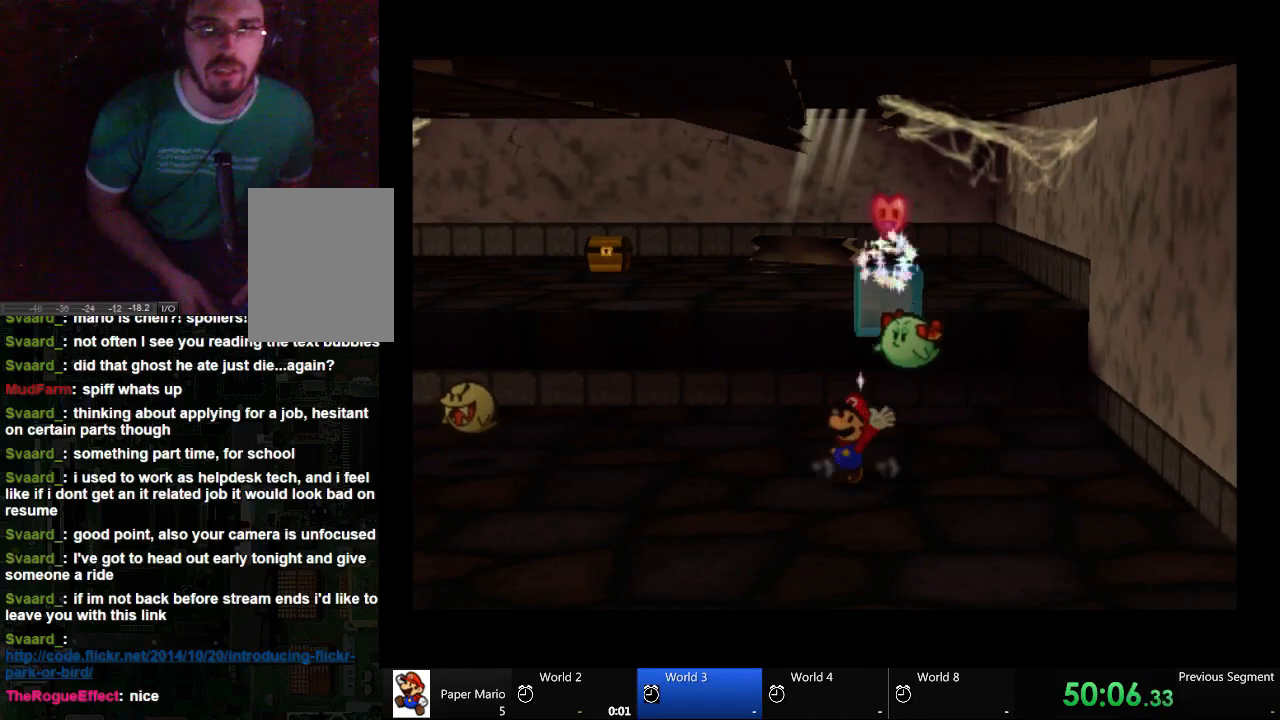
{"buttons": [], "left_stick": "center", "right_stick": "center", "events": []}
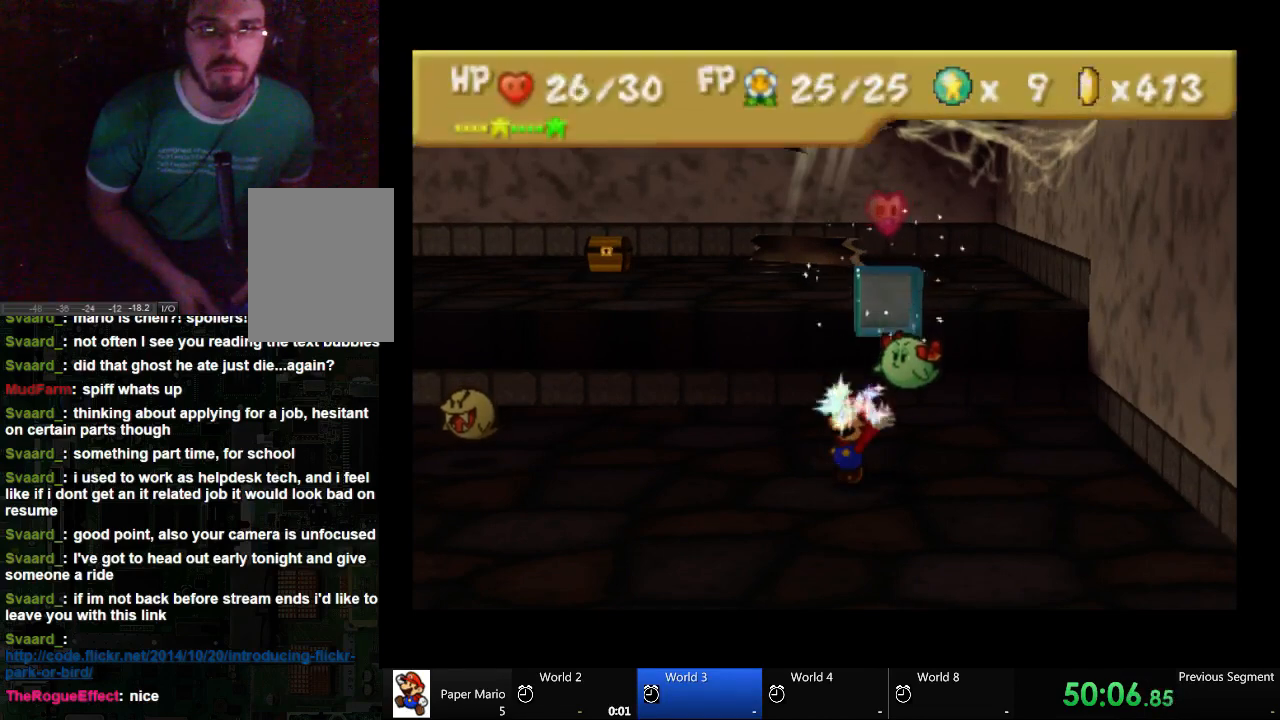
{"buttons": [], "left_stick": "center", "right_stick": "center", "events": []}
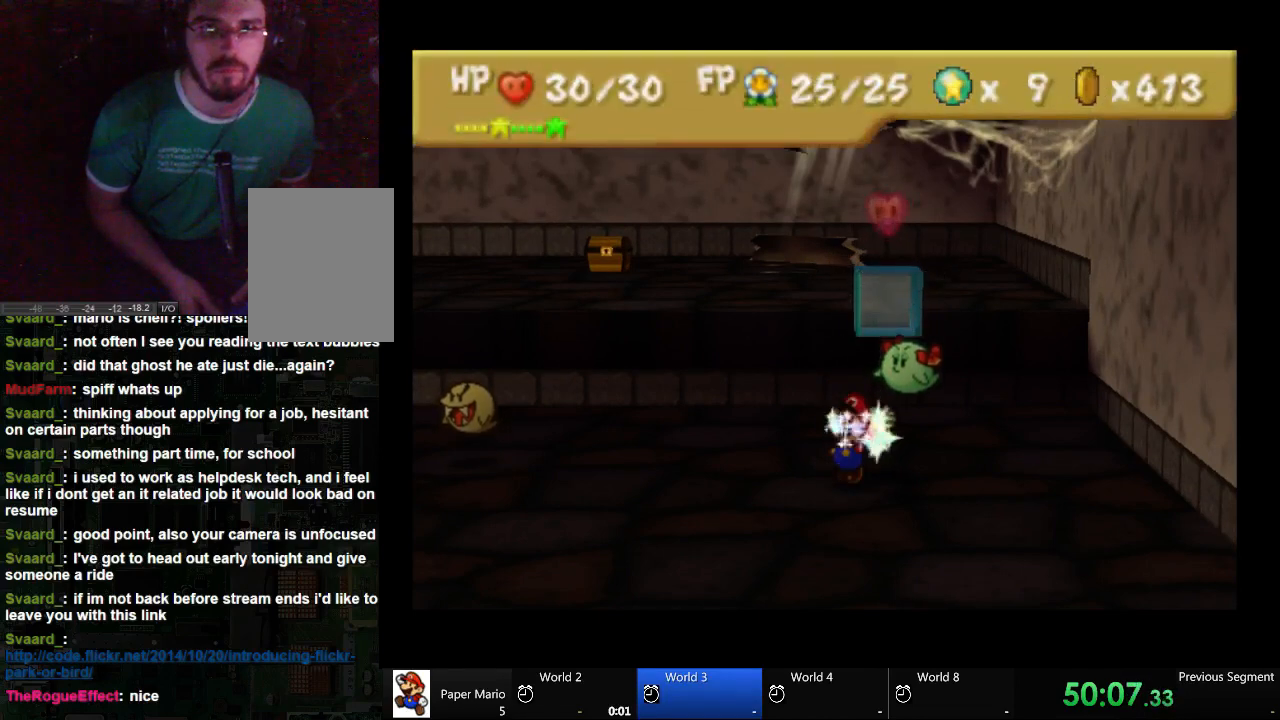
{"buttons": [], "left_stick": "left", "right_stick": "center", "events": [[233, "left_stick", "left"]]}
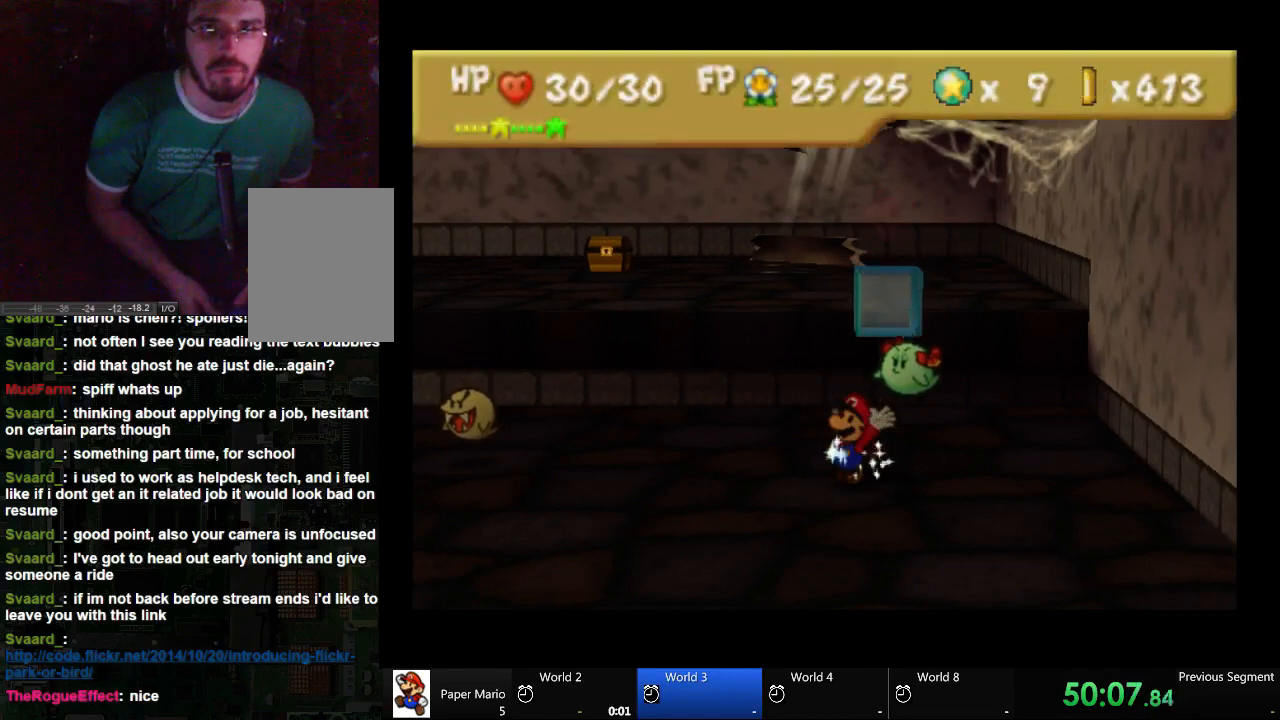
{"buttons": [], "left_stick": "left", "right_stick": "center", "events": []}
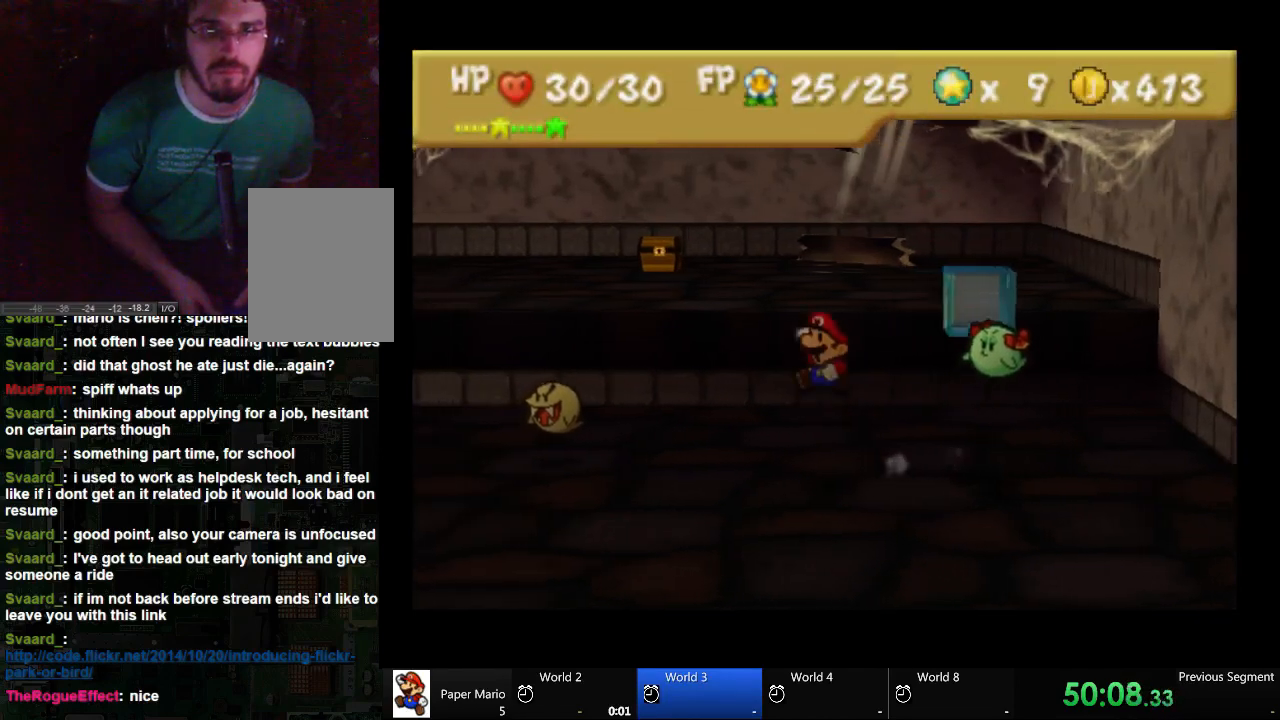
{"buttons": [], "left_stick": "left", "right_stick": "center", "events": []}
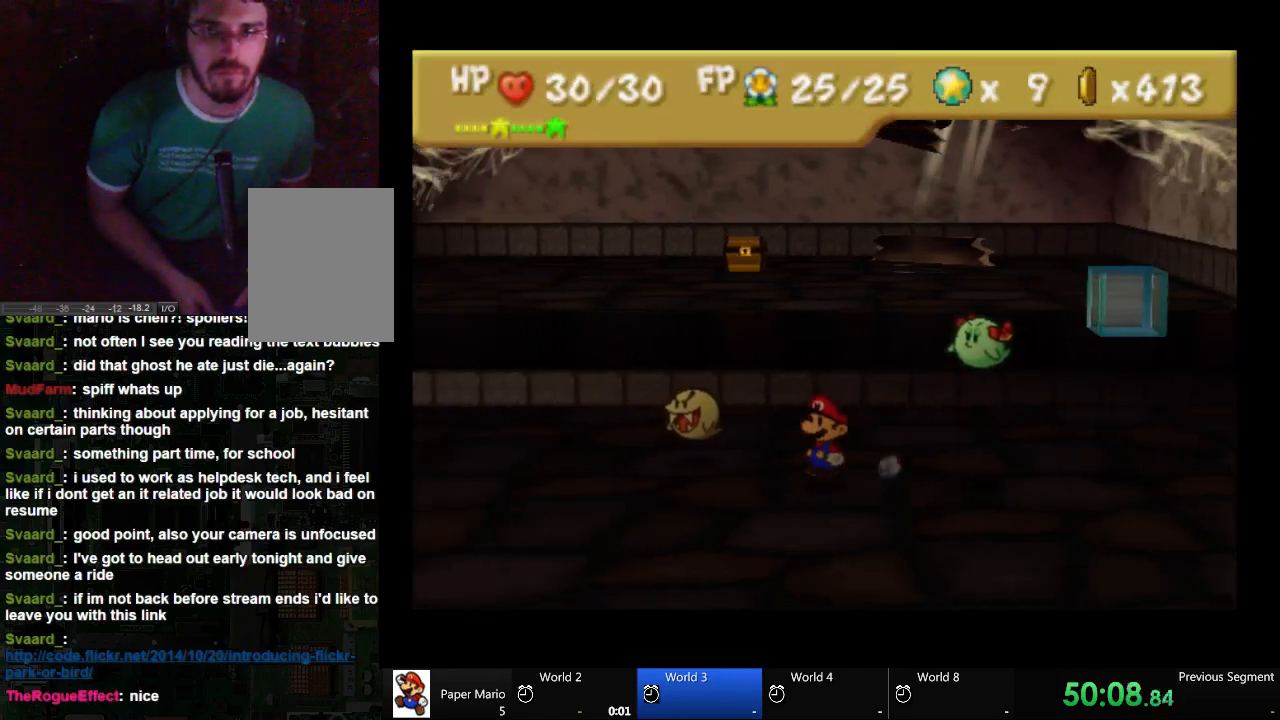
{"buttons": [], "left_stick": "left", "right_stick": "center", "events": []}
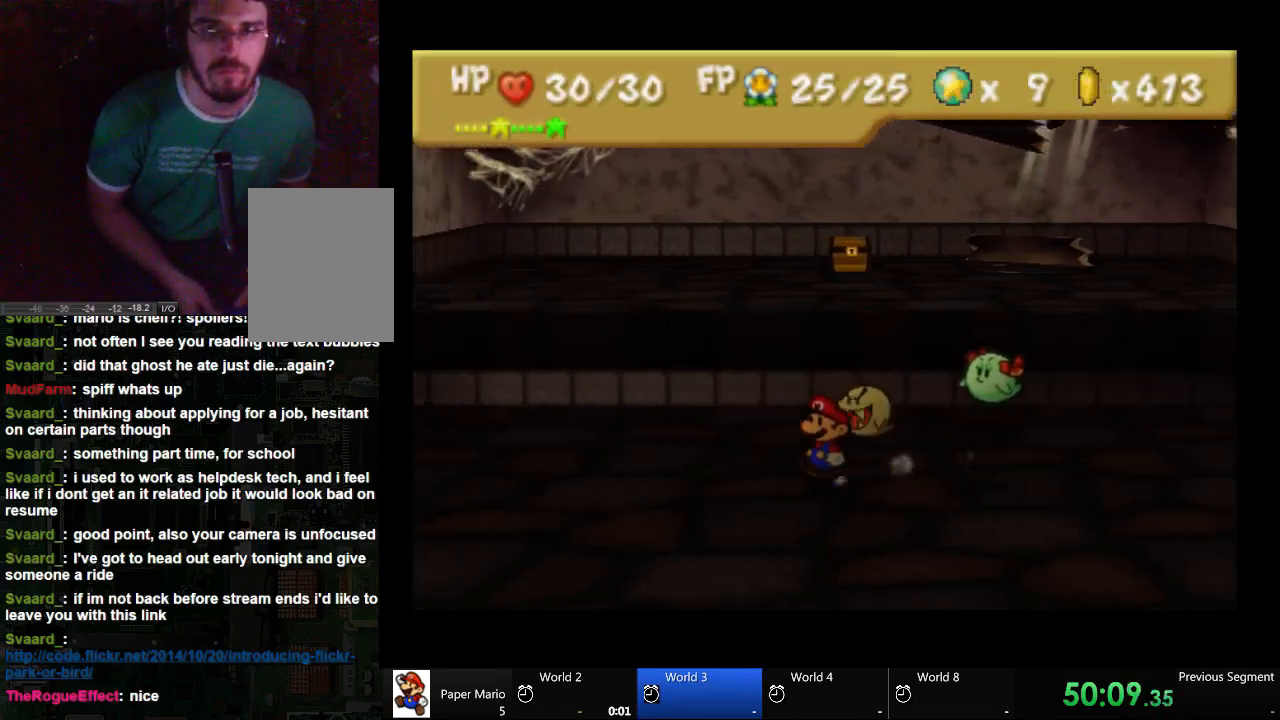
{"buttons": [], "left_stick": "left", "right_stick": "center", "events": []}
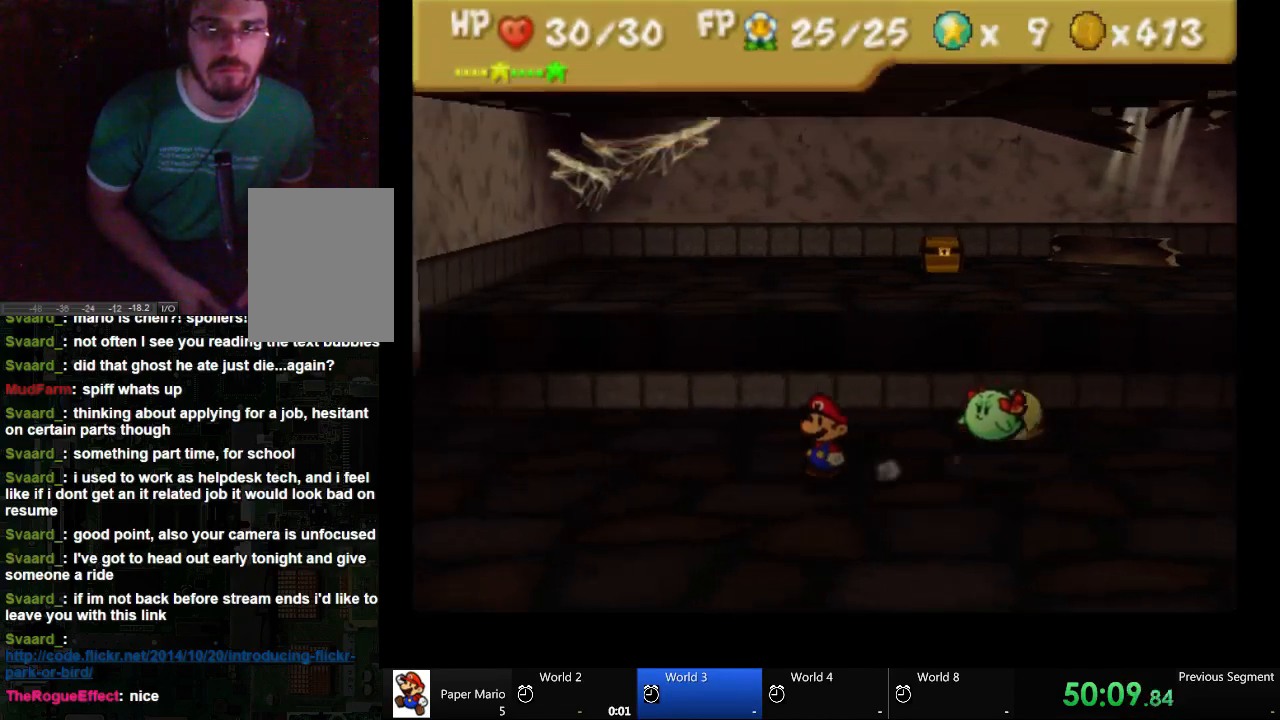
{"buttons": [], "left_stick": "left", "right_stick": "center", "events": []}
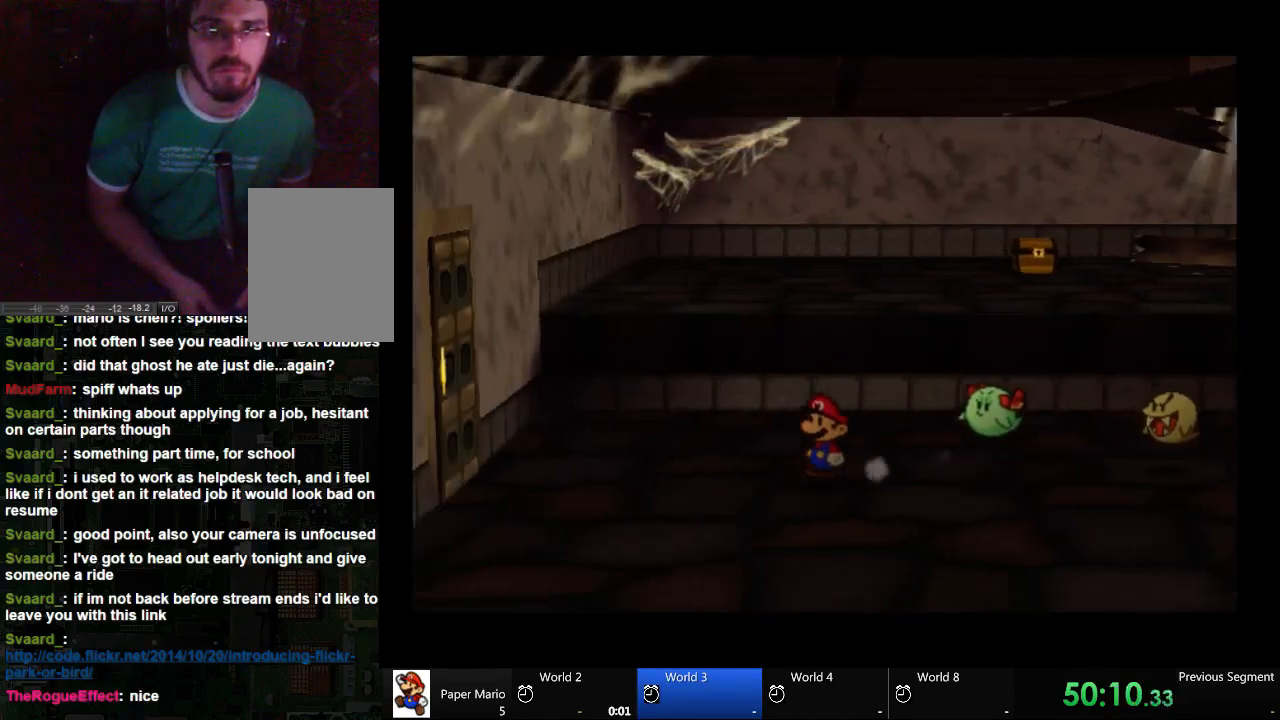
{"buttons": [], "left_stick": "down-right", "right_stick": "center", "events": [[400, "left_stick", "down"], [467, "left_stick", "down-right"]]}